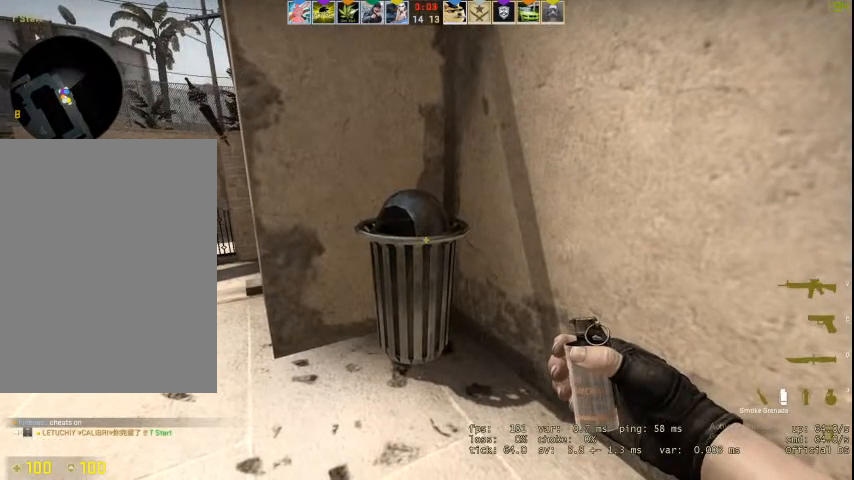
Gameplay with keyboard and mouse; each line is a JSON object with the keys and mouse buttons held at the frame after it. "events" lists presses ("down") and releases ("up") of "1", "2", "3", "4", "5", "a", "alt", "c", "caps_lock", "ctrl", "d", "e", "f", "g", "q", "r", "s", "shift", "space", "t", "tab", "v", "w", "x", "z", "mouse_left", "mouse_wheel" and "mouse_right" between this image and that frame as [ms after this image, input, new state], when the widget could be followed in between. "mouse_left", "mouse_wheel", "mouse_right" = the "left", "wheel", "right" buttons of the "mouse" list. No other keys are recorded. "wheel" means that the mouse wheel is clicked or scrolled. Not read: mouse_move.
{"keys": ["w"], "mouse": [], "events": []}
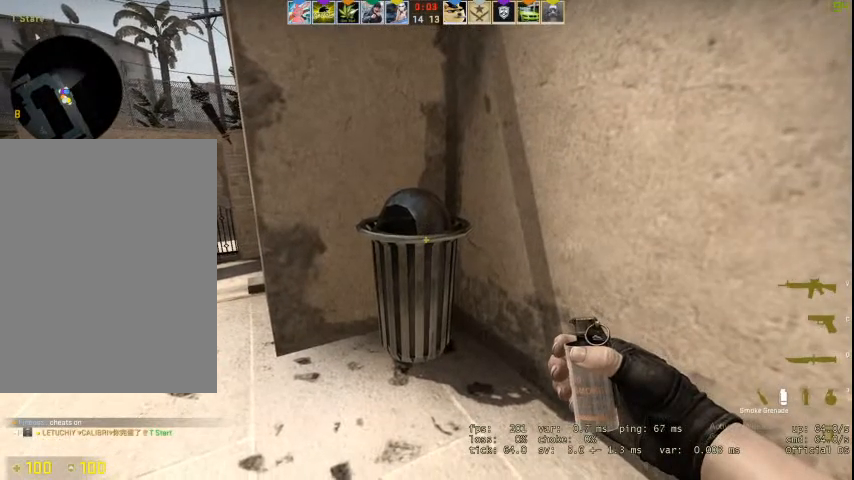
{"keys": ["w"], "mouse": [], "events": []}
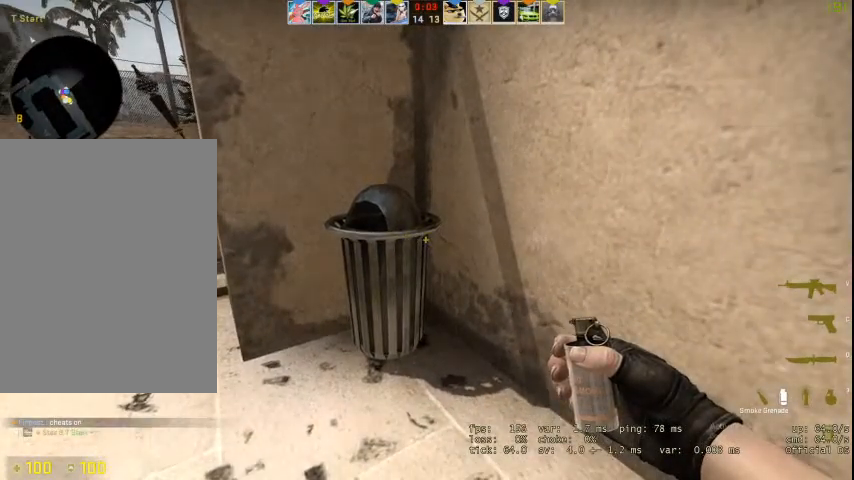
{"keys": ["w"], "mouse": [], "events": []}
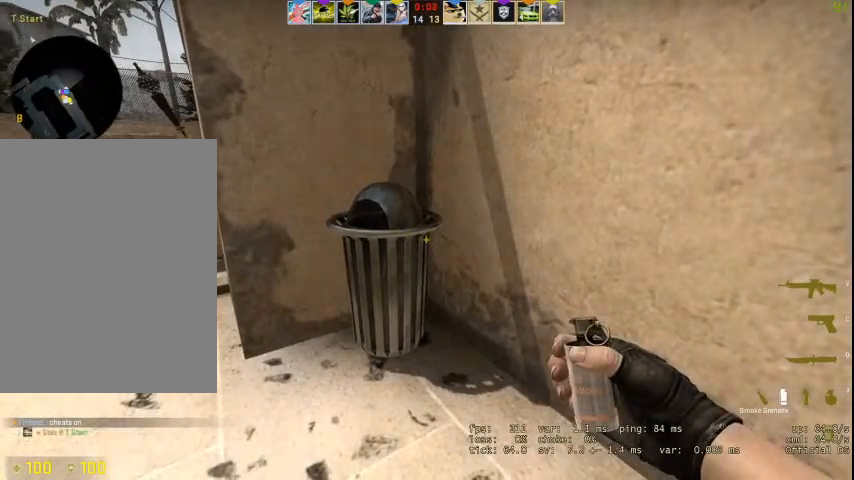
{"keys": ["w"], "mouse": [], "events": []}
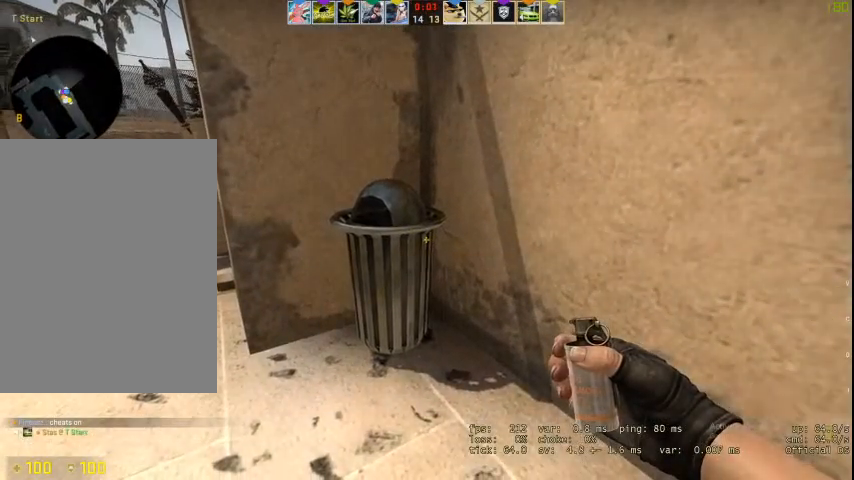
{"keys": ["w"], "mouse": [], "events": []}
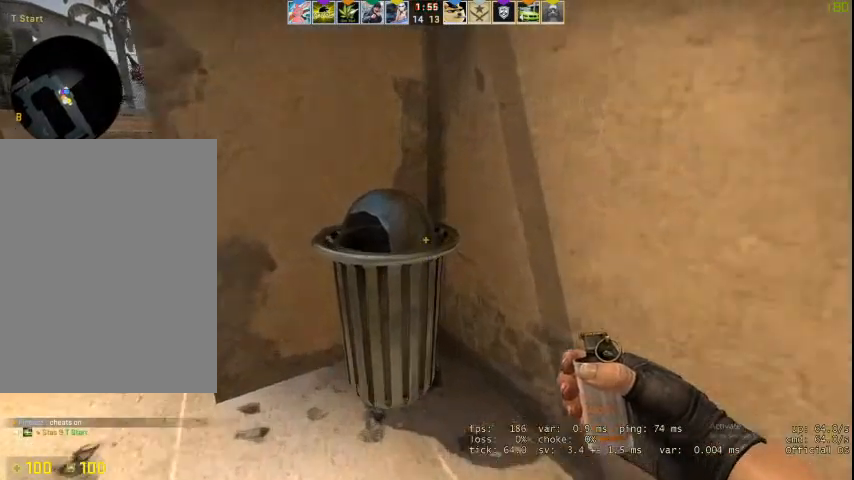
{"keys": ["ctrl", "w"], "mouse": [], "events": [[100, "space", "down"], [233, "ctrl", "down"], [233, "space", "up"], [333, "ctrl", "up"], [400, "ctrl", "down"]]}
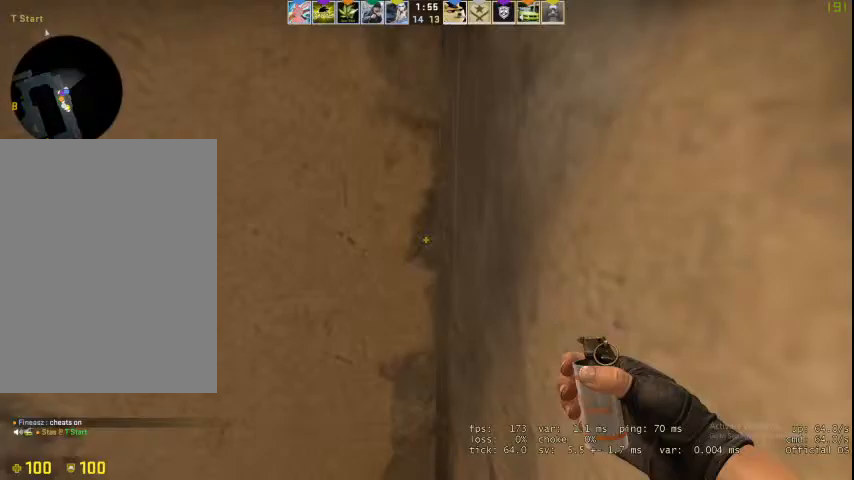
{"keys": ["d", "space", "w"], "mouse": [], "events": [[67, "ctrl", "up"], [133, "d", "down"], [433, "space", "down"]]}
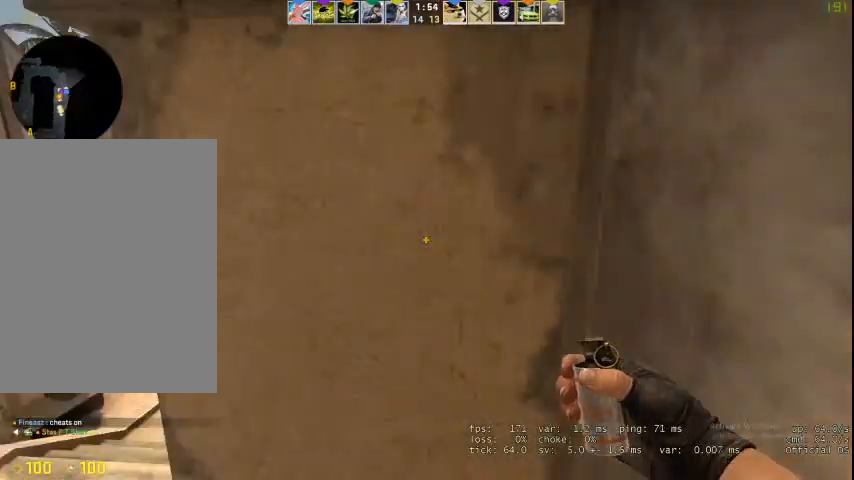
{"keys": ["d"], "mouse": [], "events": [[133, "space", "up"], [300, "w", "up"]]}
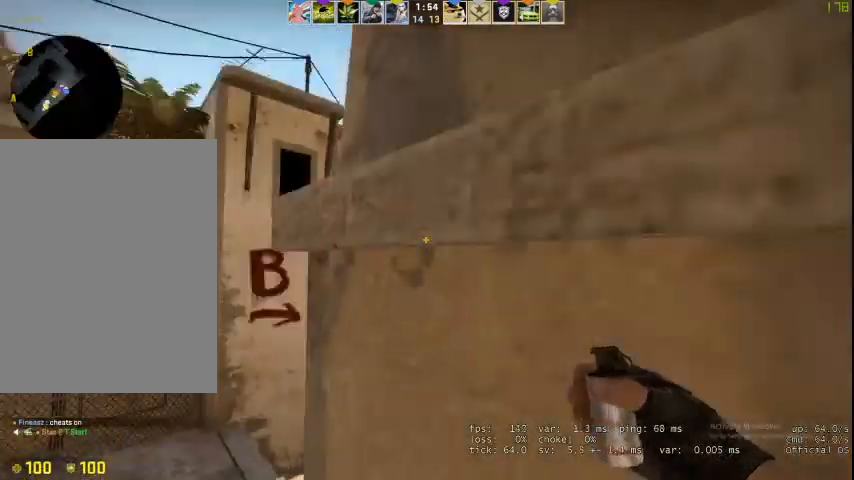
{"keys": ["s"], "mouse": [], "events": [[100, "s", "down"], [300, "d", "up"]]}
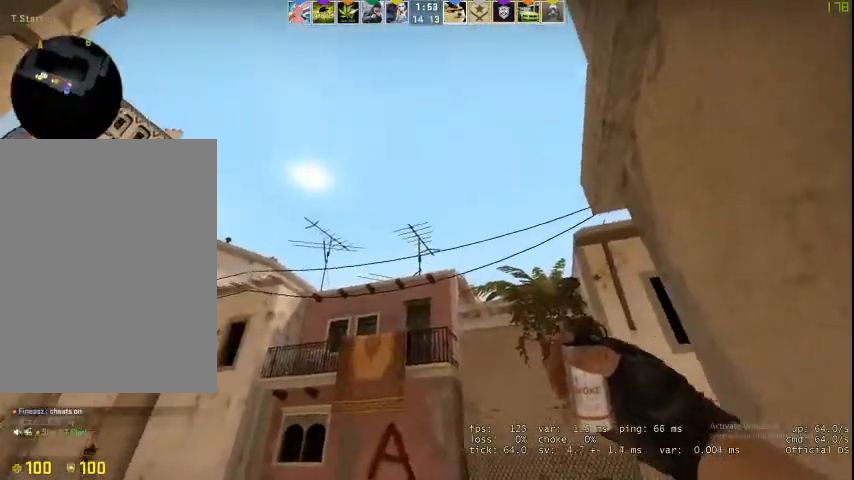
{"keys": [], "mouse": ["left"], "events": [[67, "mouse_left", "down"], [300, "s", "up"]]}
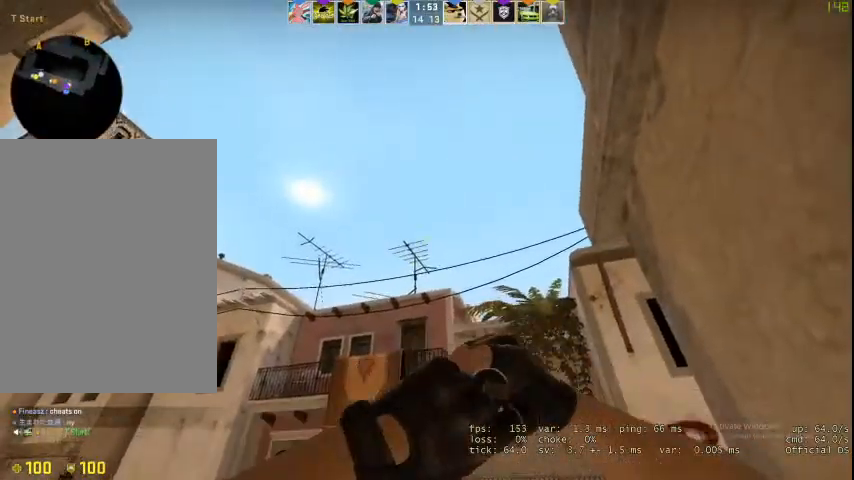
{"keys": [], "mouse": [], "events": [[433, "mouse_left", "up"]]}
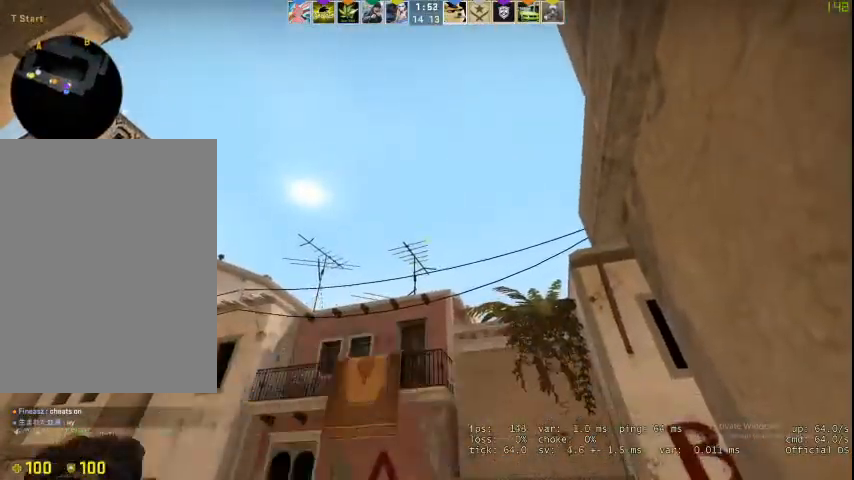
{"keys": ["q", "w"], "mouse": [], "events": [[400, "w", "down"], [467, "q", "down"]]}
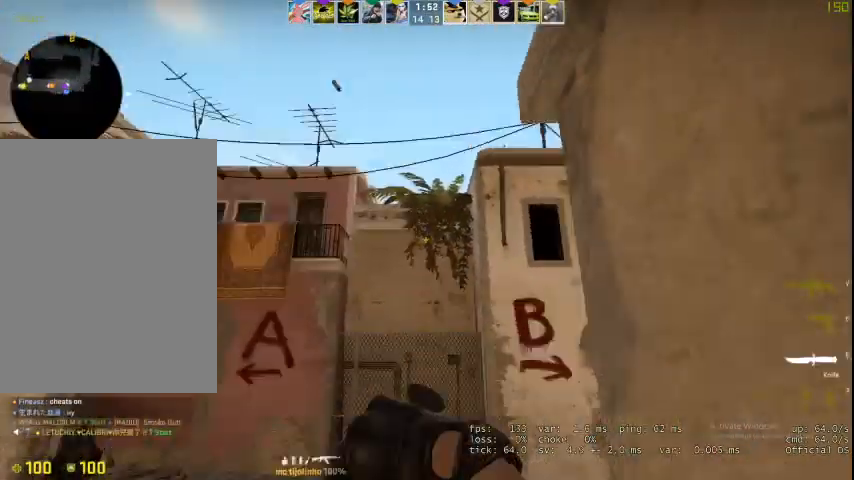
{"keys": ["w"], "mouse": [], "events": [[67, "q", "up"], [433, "q", "down"], [467, "q", "up"]]}
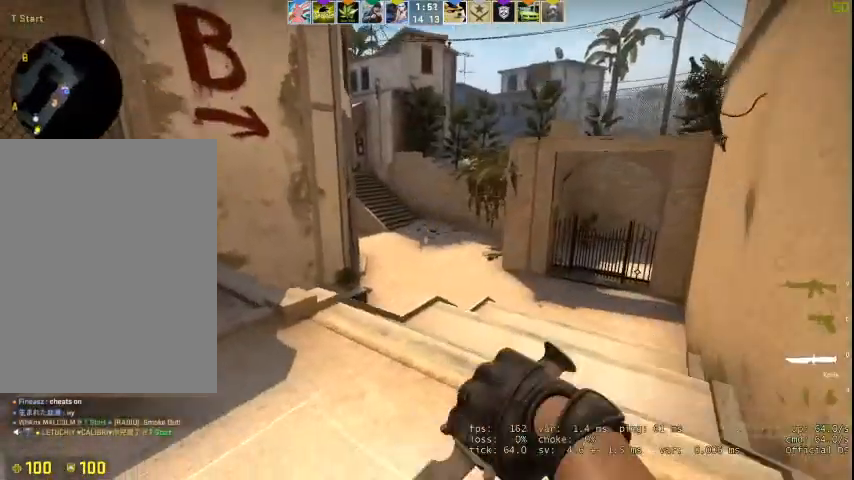
{"keys": ["w"], "mouse": [], "events": [[33, "f", "down"], [67, "f", "up"]]}
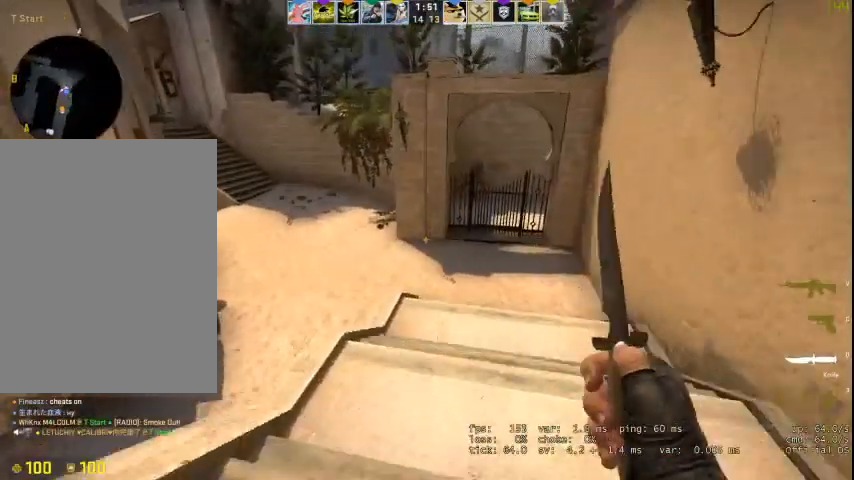
{"keys": ["a", "space"], "mouse": ["right"], "events": [[400, "space", "down"], [467, "mouse_right", "down"], [467, "w", "up"], [500, "a", "down"]]}
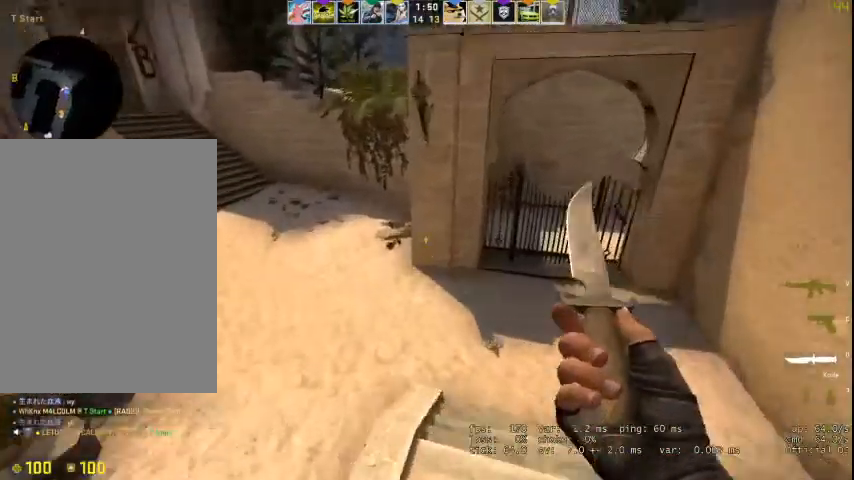
{"keys": ["a"], "mouse": ["right"], "events": [[67, "space", "up"], [300, "f", "down"], [367, "f", "up"]]}
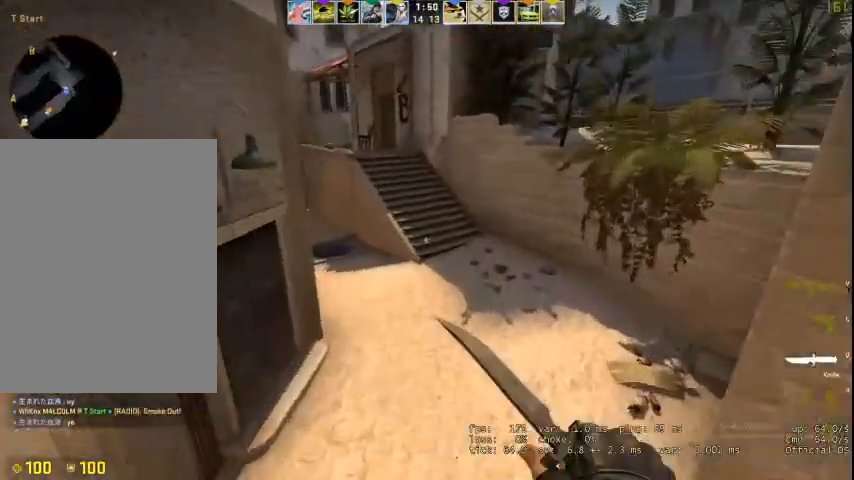
{"keys": ["w"], "mouse": ["right"], "events": [[133, "a", "up"], [133, "w", "down"]]}
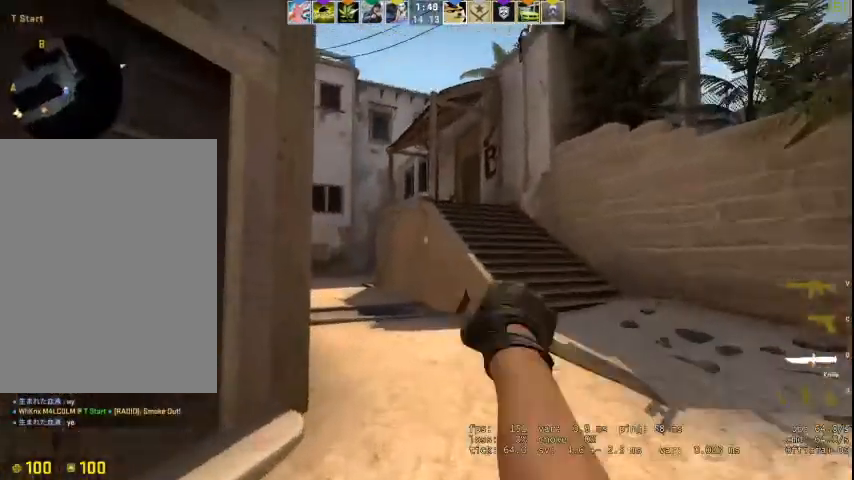
{"keys": ["w"], "mouse": [], "events": [[167, "f", "down"], [267, "f", "up"], [267, "mouse_right", "up"]]}
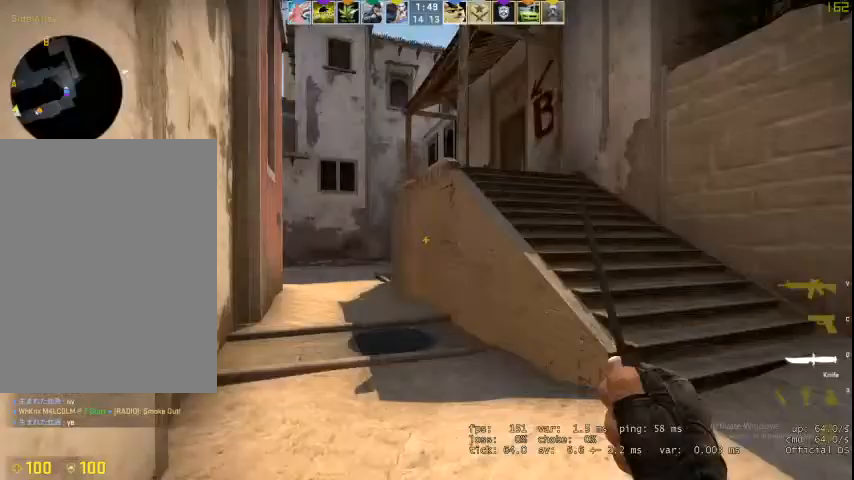
{"keys": ["w"], "mouse": ["right"], "events": [[467, "mouse_right", "down"]]}
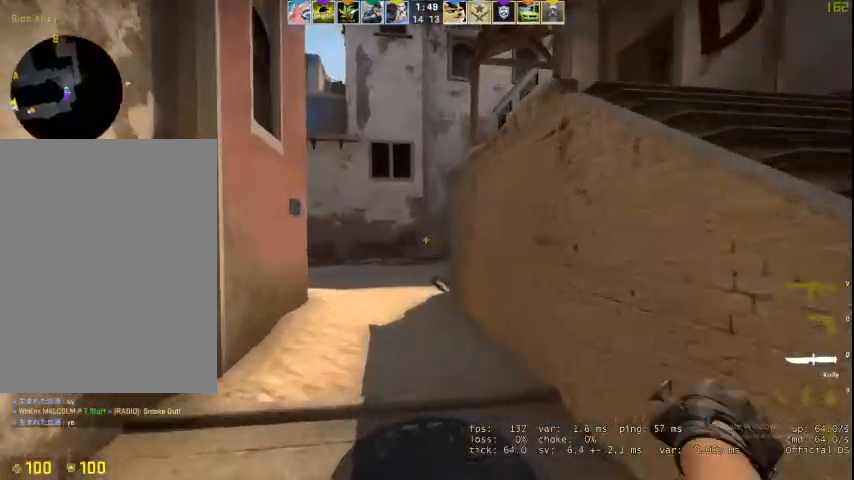
{"keys": ["w"], "mouse": [], "events": [[100, "f", "down"], [267, "f", "up"], [333, "mouse_right", "up"]]}
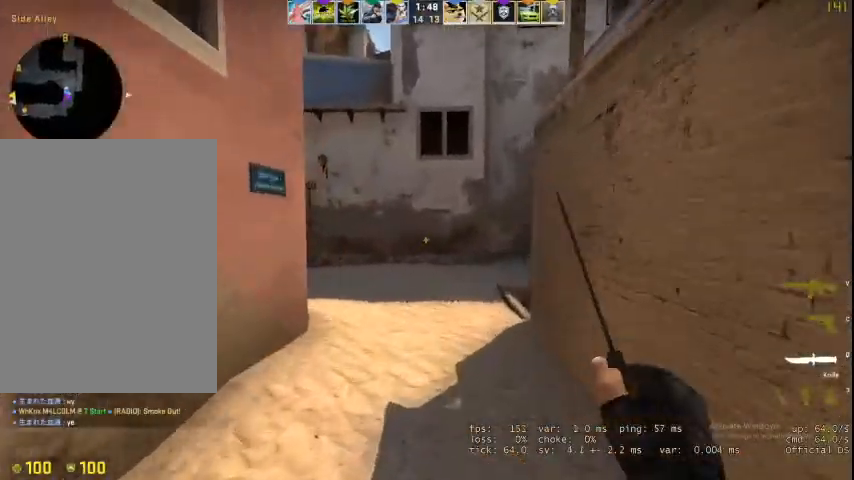
{"keys": ["w"], "mouse": [], "events": []}
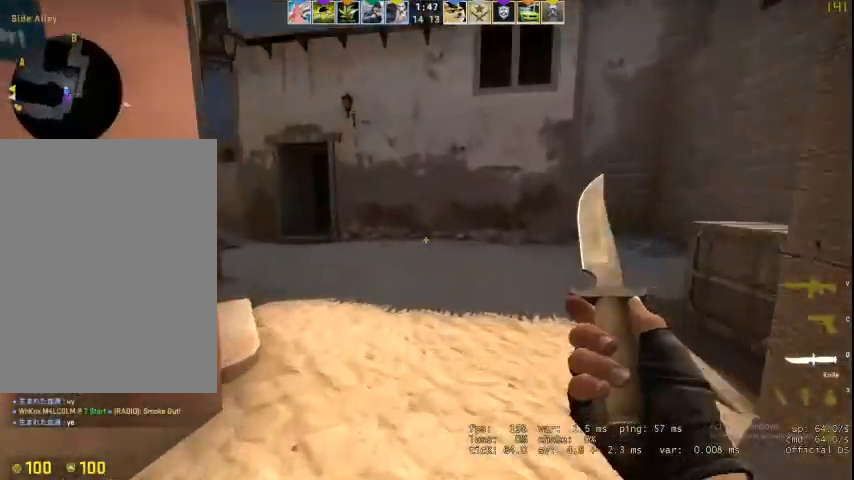
{"keys": ["a"], "mouse": ["right"], "events": [[333, "space", "down"], [367, "a", "down"], [367, "mouse_right", "down"], [367, "w", "up"], [467, "space", "up"]]}
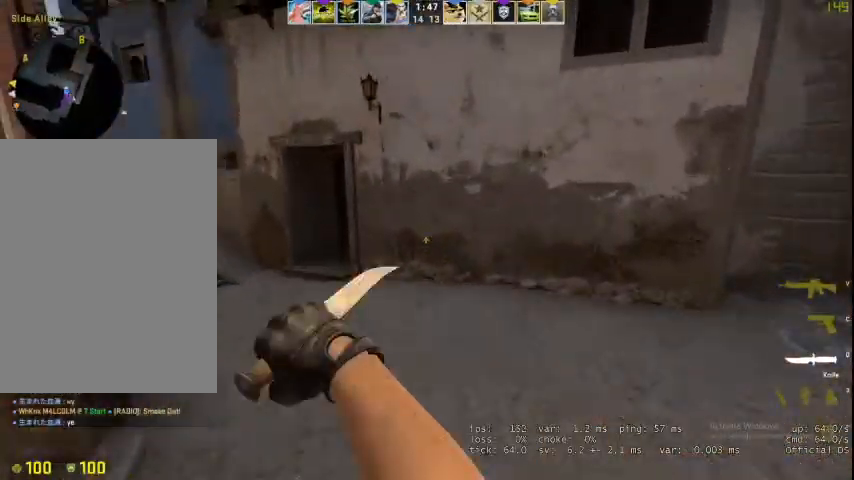
{"keys": ["w"], "mouse": ["right"], "events": [[167, "v", "down"], [300, "a", "up"], [300, "v", "up"], [367, "w", "down"], [433, "q", "down"], [500, "q", "up"]]}
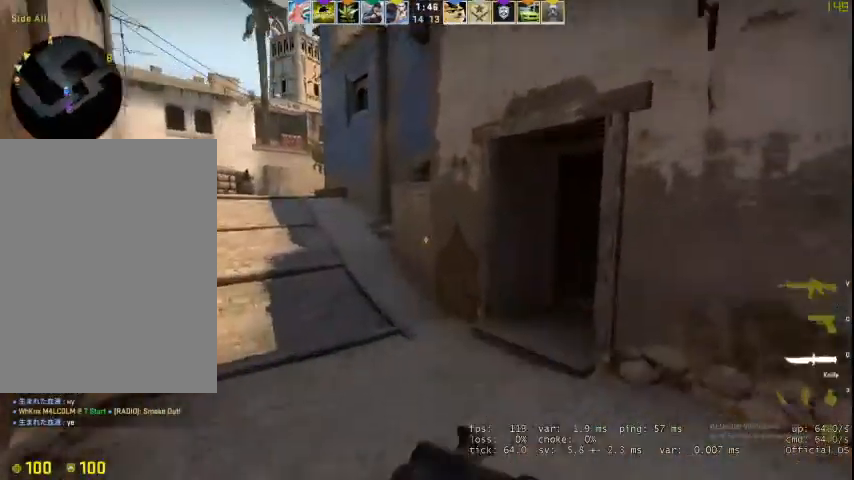
{"keys": ["w"], "mouse": [], "events": [[33, "f", "down"], [100, "f", "up"], [100, "mouse_right", "up"]]}
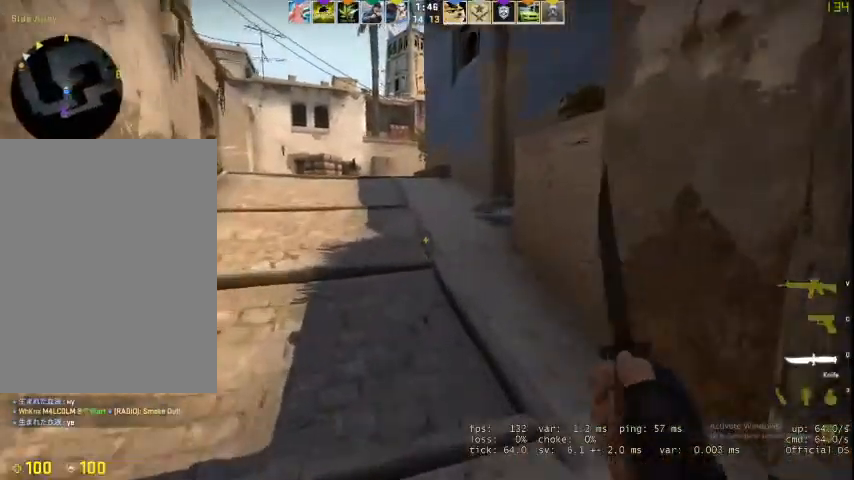
{"keys": ["a", "space"], "mouse": ["right"], "events": [[400, "space", "down"], [433, "a", "down"], [433, "mouse_right", "down"], [433, "w", "up"]]}
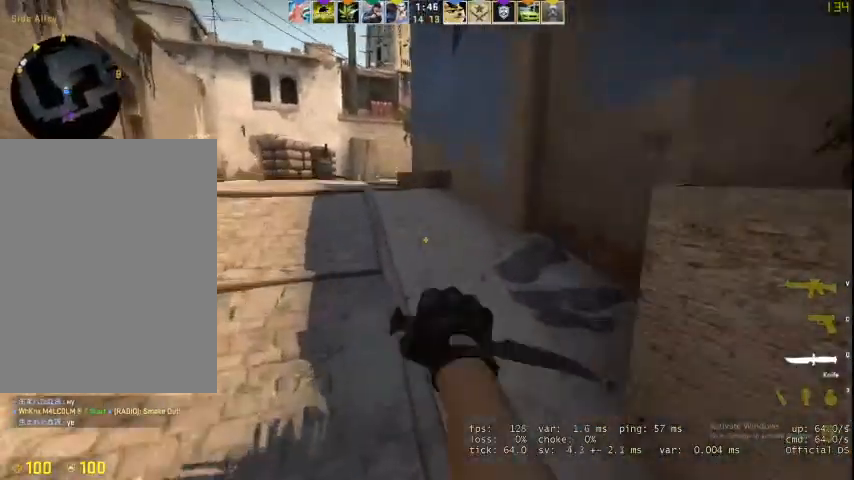
{"keys": ["a", "space", "w"], "mouse": ["right"], "events": [[33, "space", "up"], [200, "v", "down"], [300, "v", "up"], [433, "space", "down"], [433, "w", "down"]]}
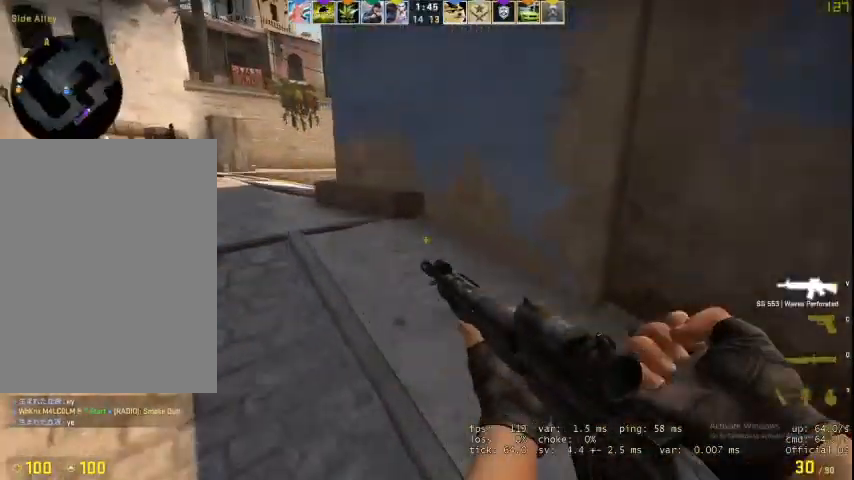
{"keys": ["a"], "mouse": [], "events": [[100, "space", "up"], [200, "mouse_right", "up"], [300, "w", "up"]]}
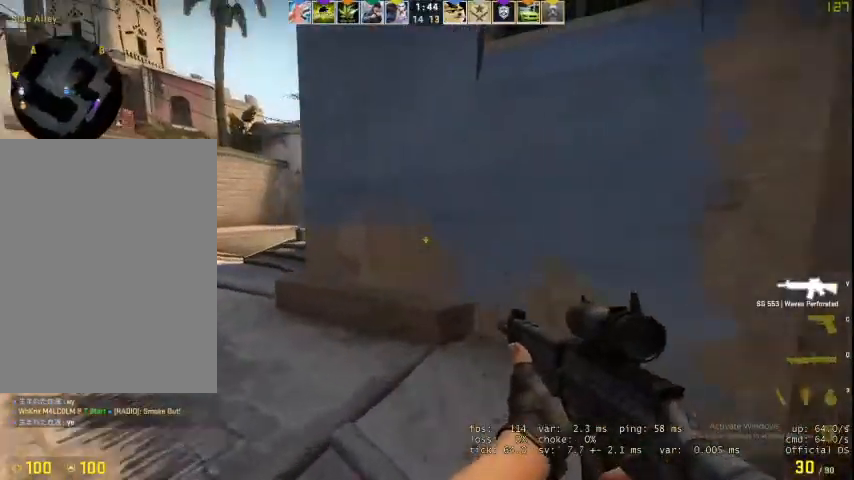
{"keys": ["a"], "mouse": [], "events": []}